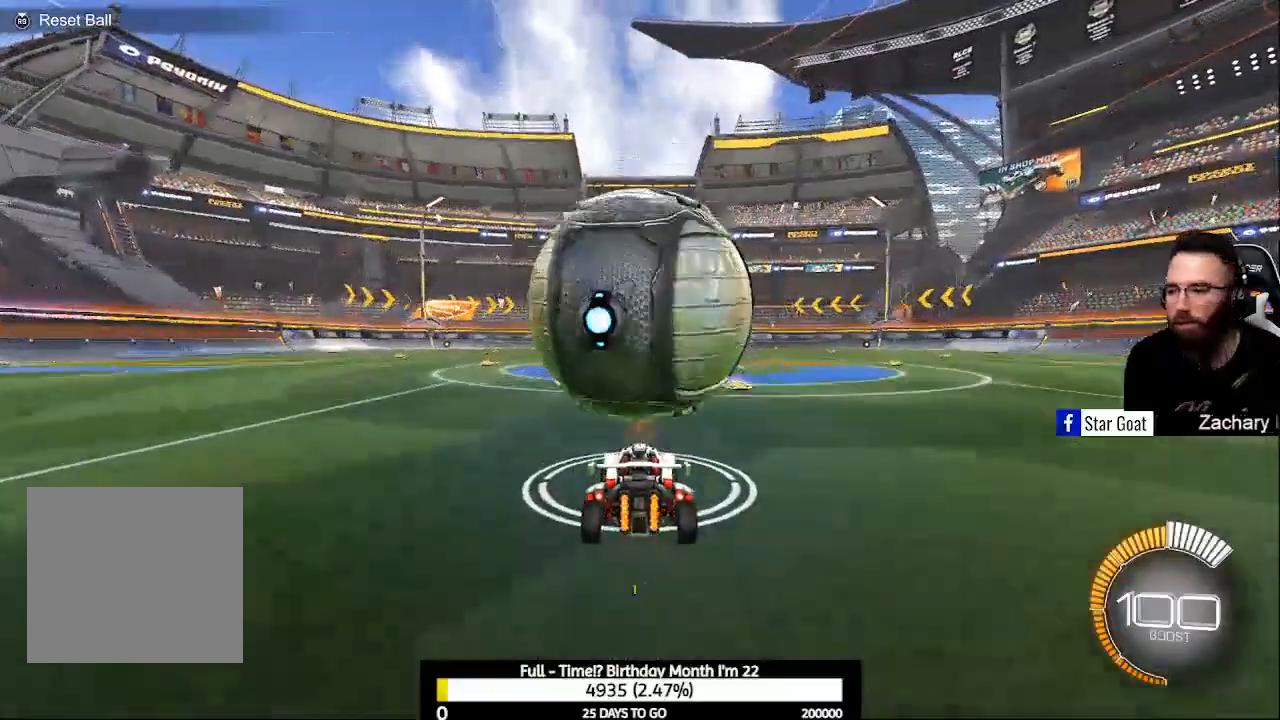
Gameplay with a controller (Xbox layout); each line is a JSON object with the inputs held at the frame after it. "events" lists button and stick changes between this image and that frame as [ms after this image, input, new state], when the widget could be followed in between.
{"buttons": [], "left_stick": "center", "right_stick": "center", "events": [[100, "B", "down"], [100, "R2", "down"], [233, "B", "up"], [267, "R2", "up"]]}
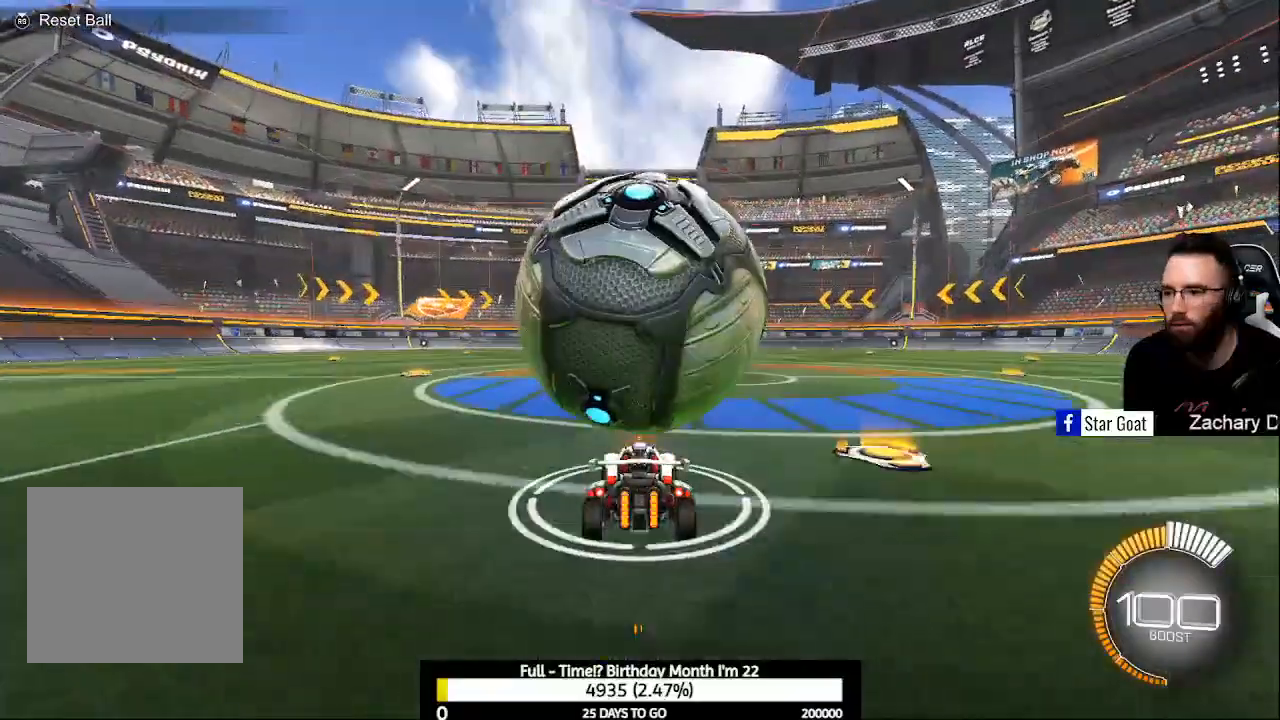
{"buttons": ["A"], "left_stick": "down", "right_stick": "center", "events": [[100, "A", "down"], [200, "A", "up"], [300, "A", "down"], [333, "left_stick", "down"]]}
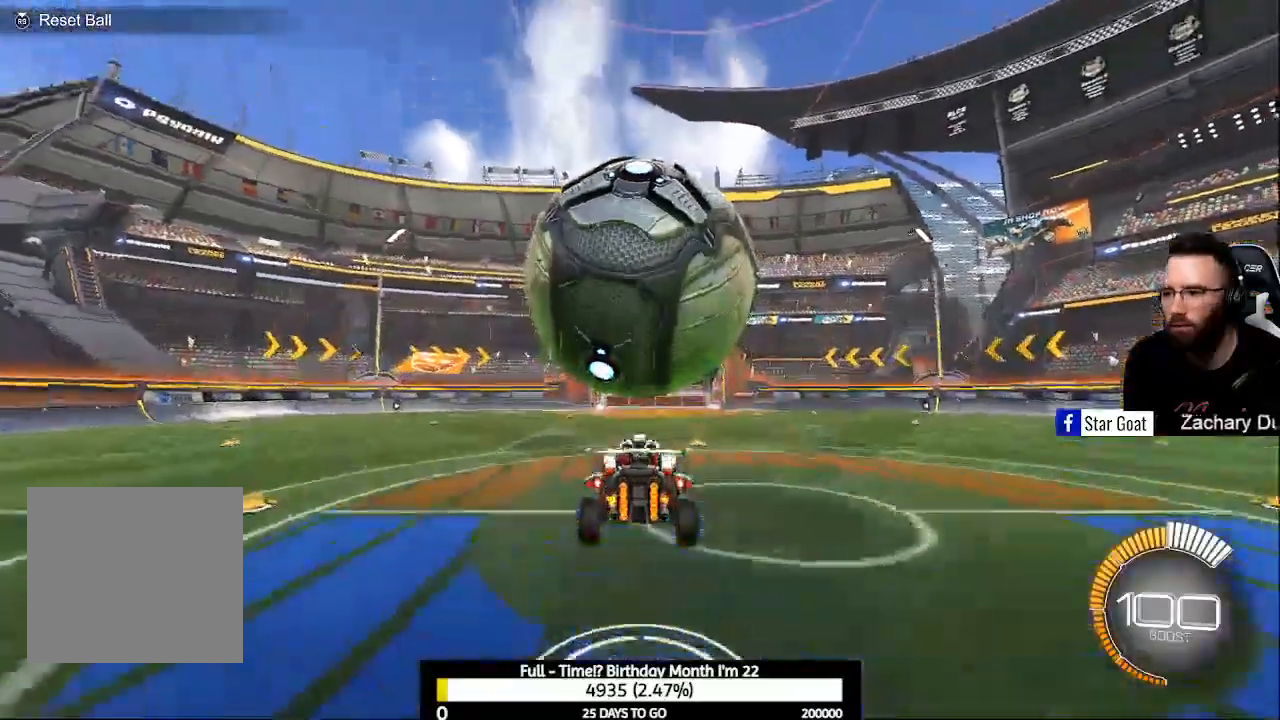
{"buttons": ["B", "R2"], "left_stick": "center", "right_stick": "center", "events": [[133, "A", "up"], [233, "R2", "down"], [267, "left_stick", "center"], [300, "B", "down"]]}
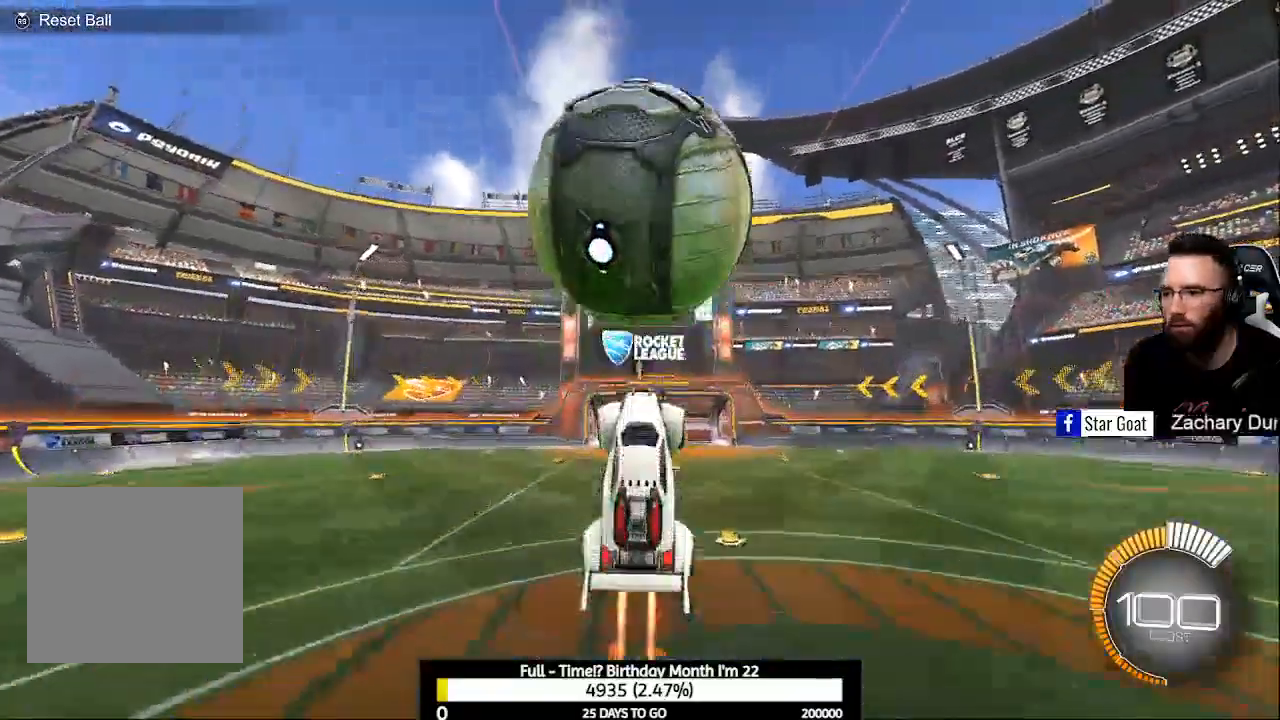
{"buttons": ["R2"], "left_stick": "center", "right_stick": "center", "events": [[433, "B", "up"]]}
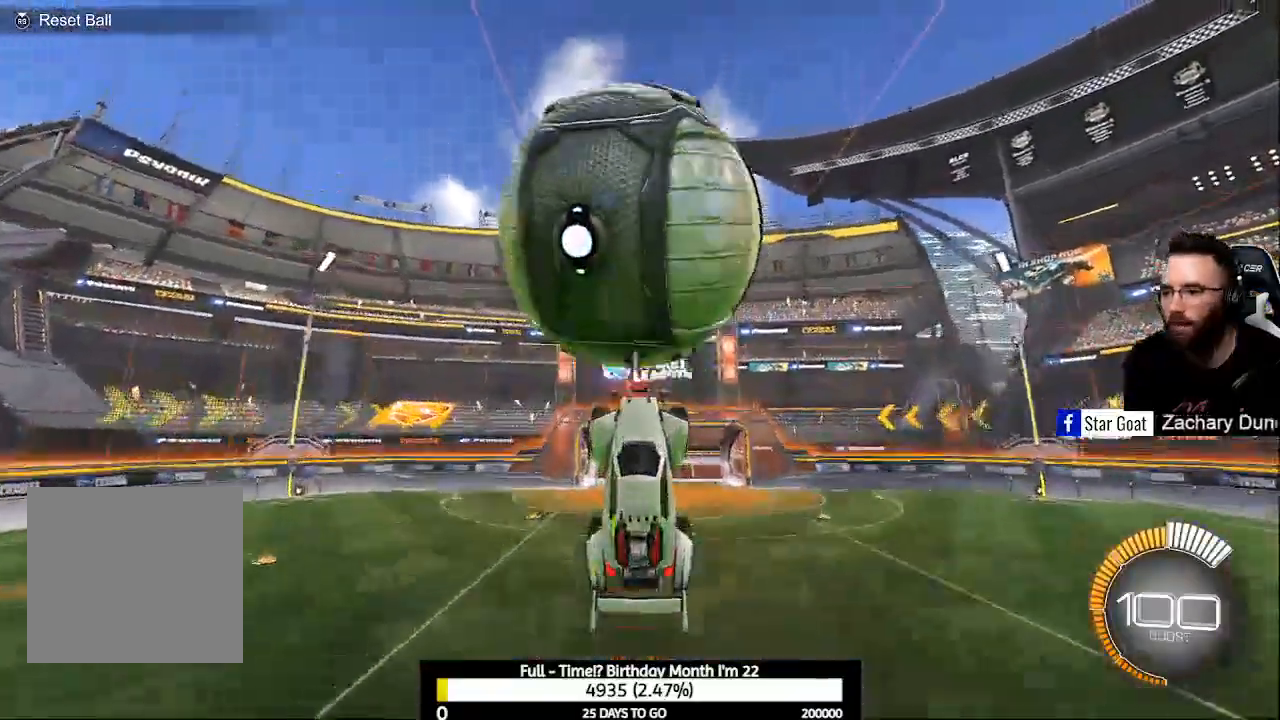
{"buttons": ["R2"], "left_stick": "up-left", "right_stick": "center", "events": [[100, "B", "down"], [167, "left_stick", "down"], [233, "B", "up"], [300, "left_stick", "center"], [400, "B", "down"], [500, "B", "up"], [500, "left_stick", "up-left"]]}
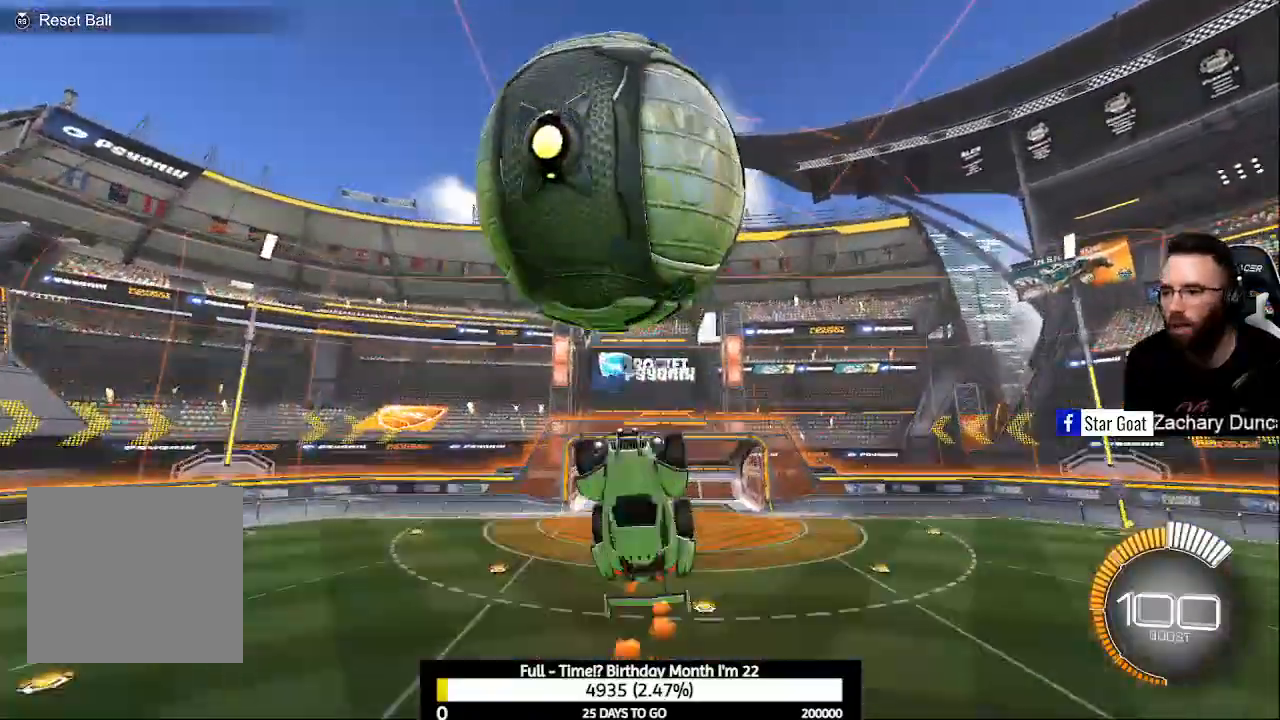
{"buttons": ["B", "R2"], "left_stick": "center", "right_stick": "center", "events": [[300, "left_stick", "up"], [367, "B", "down"], [400, "left_stick", "center"]]}
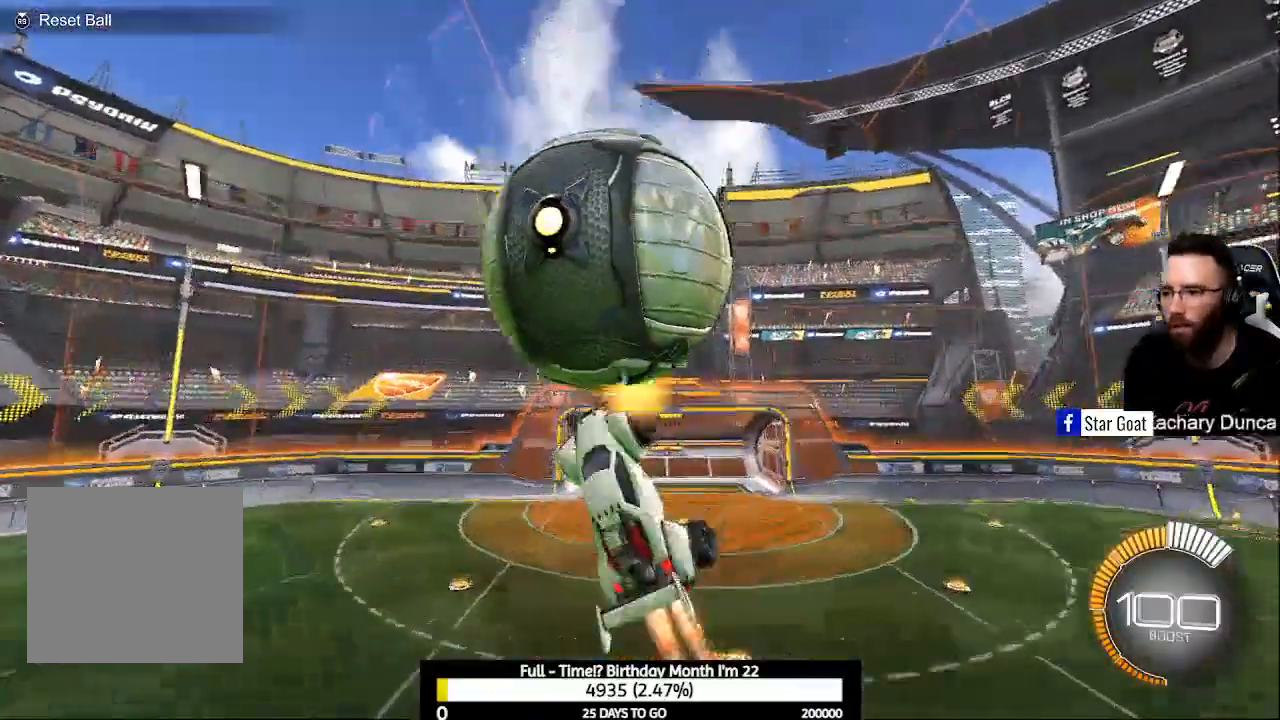
{"buttons": ["R2", "SELECT"], "left_stick": "down-right", "right_stick": "center", "events": [[333, "left_stick", "down"], [433, "B", "up"], [500, "SELECT", "down"], [500, "left_stick", "down-right"]]}
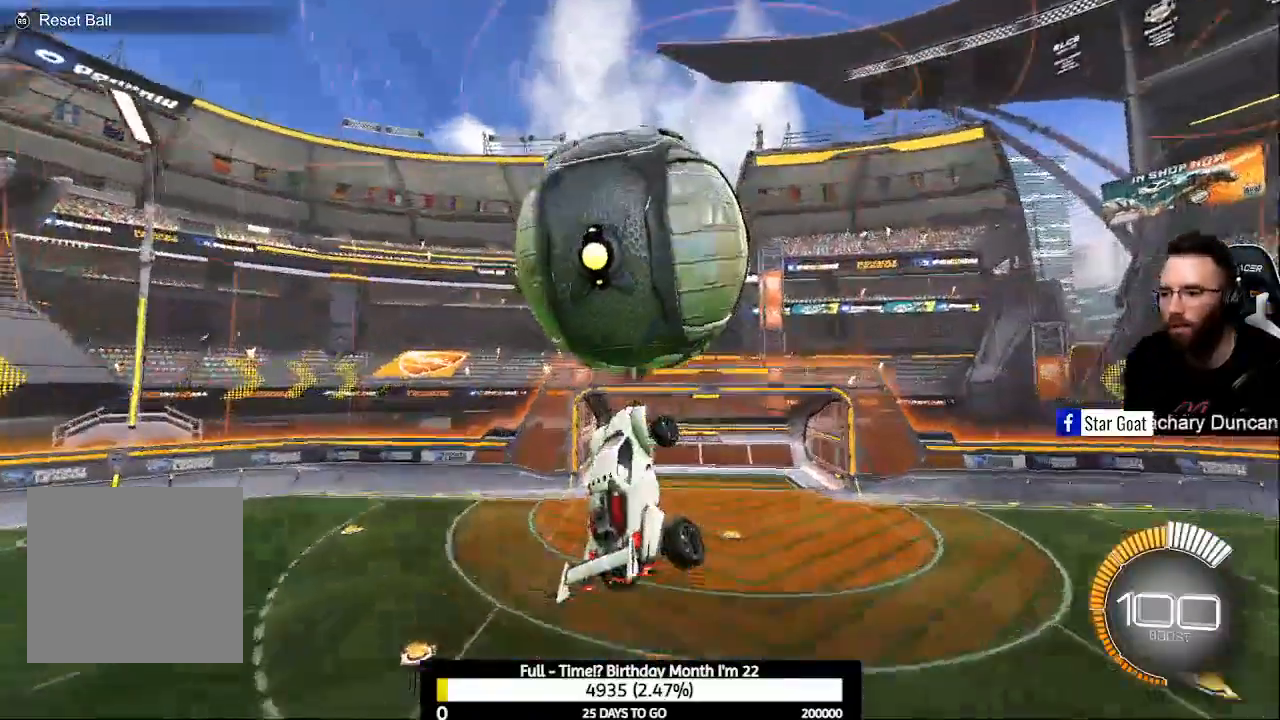
{"buttons": ["B", "L1", "R2"], "left_stick": "center", "right_stick": "center", "events": [[67, "B", "down"], [133, "left_stick", "center"], [267, "L1", "down"], [500, "SELECT", "up"]]}
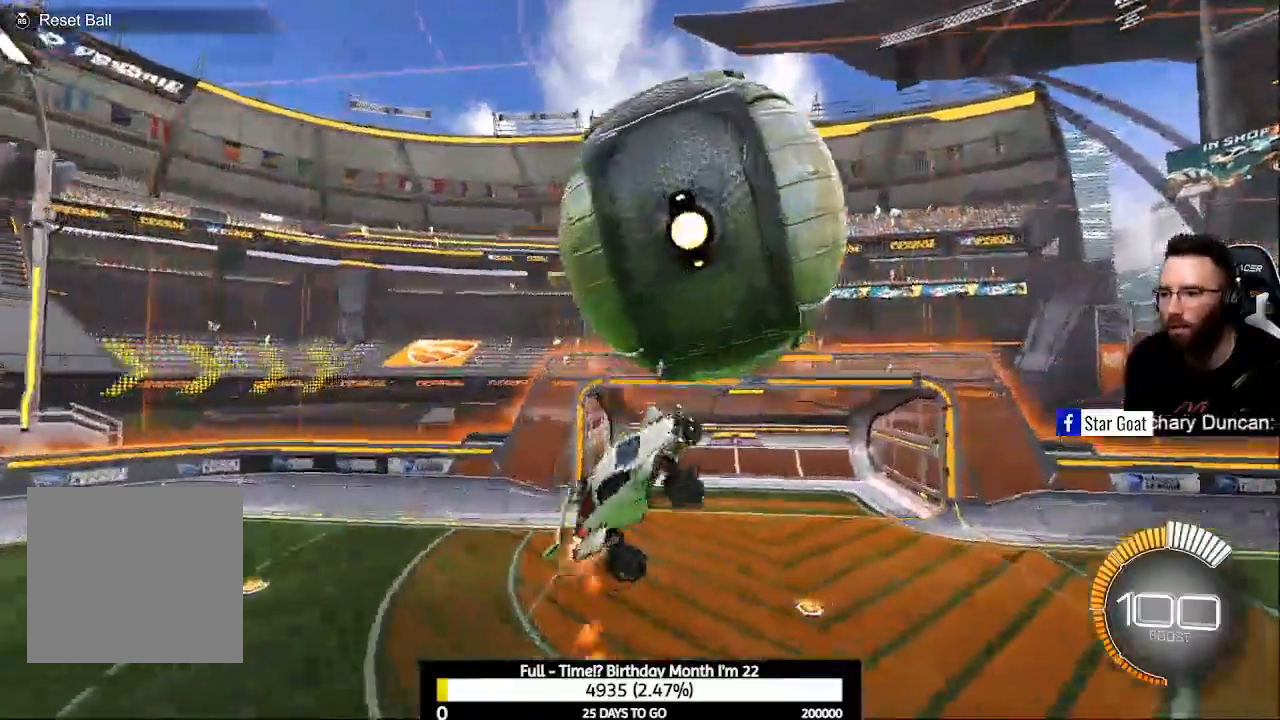
{"buttons": ["L1", "R2"], "left_stick": "down-right", "right_stick": "center", "events": [[33, "left_stick", "up"], [133, "left_stick", "center"], [333, "left_stick", "down"], [500, "B", "up"], [500, "left_stick", "down-right"]]}
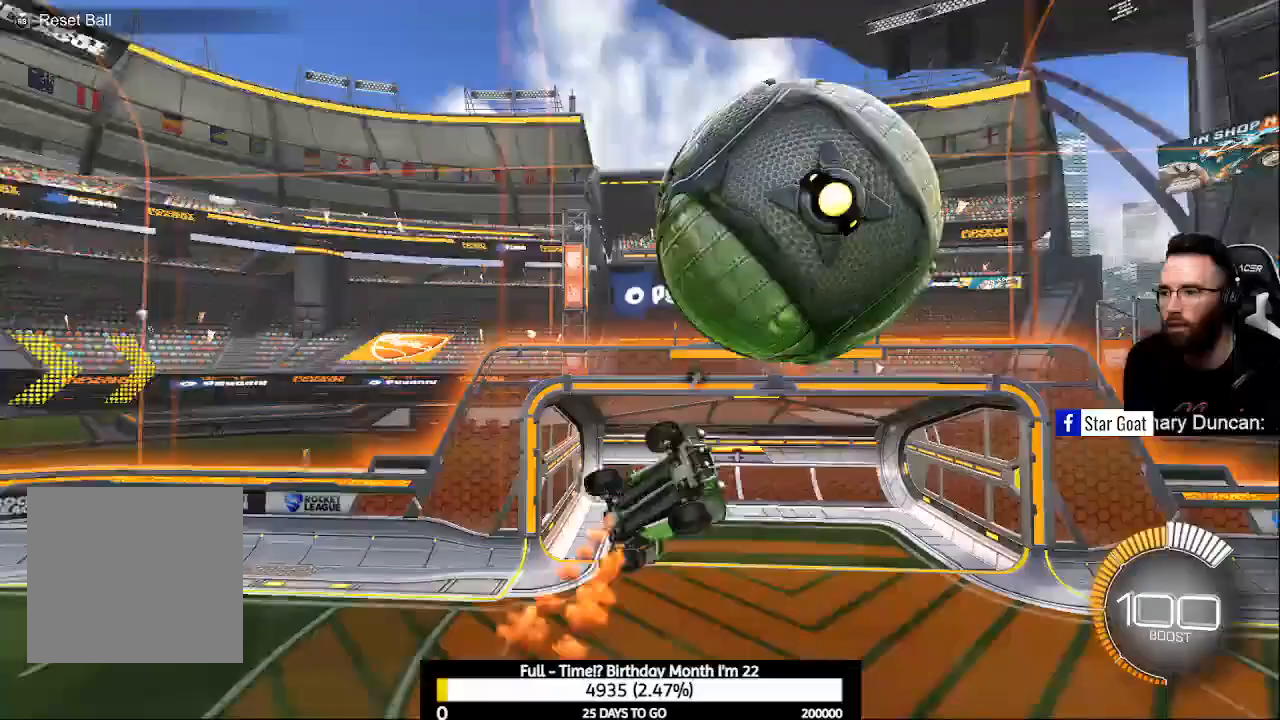
{"buttons": ["R2"], "left_stick": "center", "right_stick": "center", "events": [[133, "B", "down"], [200, "left_stick", "up-right"], [267, "B", "up"], [267, "left_stick", "center"], [433, "L1", "up"]]}
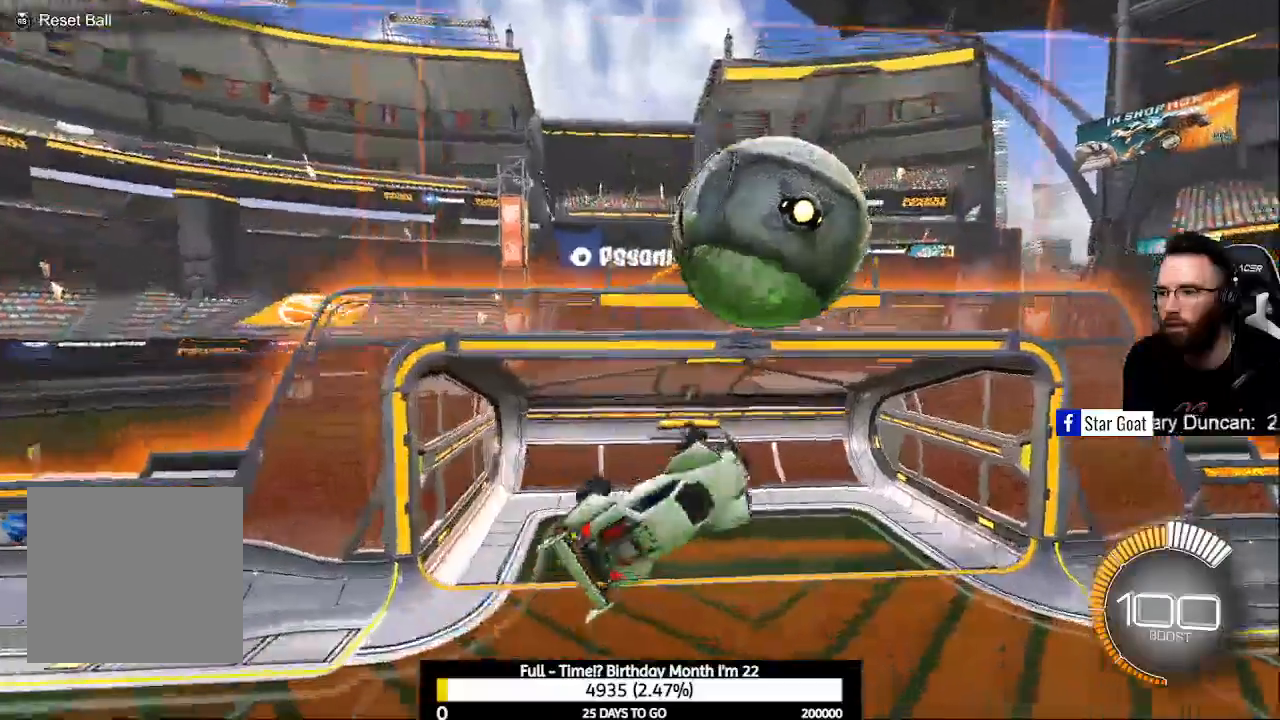
{"buttons": ["B", "L1", "R2"], "left_stick": "left", "right_stick": "center", "events": [[33, "B", "down"], [100, "L1", "down"], [333, "left_stick", "left"]]}
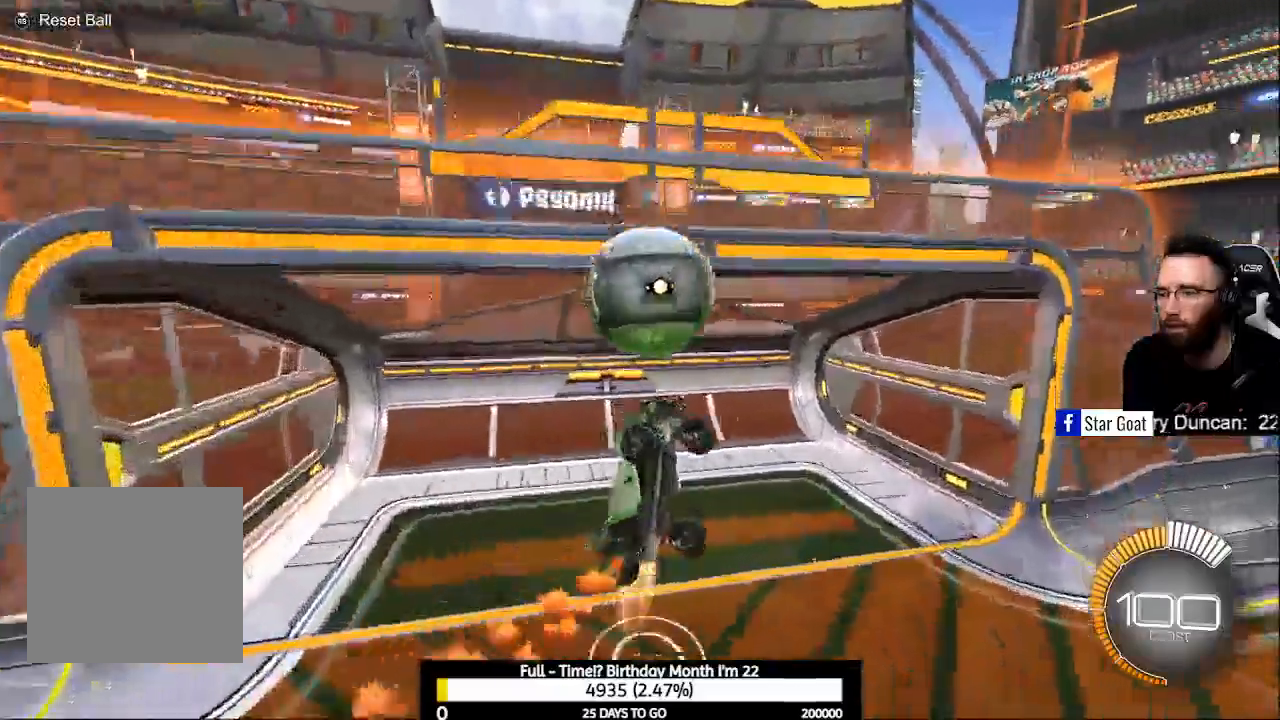
{"buttons": [], "left_stick": "down", "right_stick": "center", "events": [[267, "left_stick", "down-left"], [300, "B", "up"], [333, "L1", "up"], [367, "R2", "up"], [367, "left_stick", "down"]]}
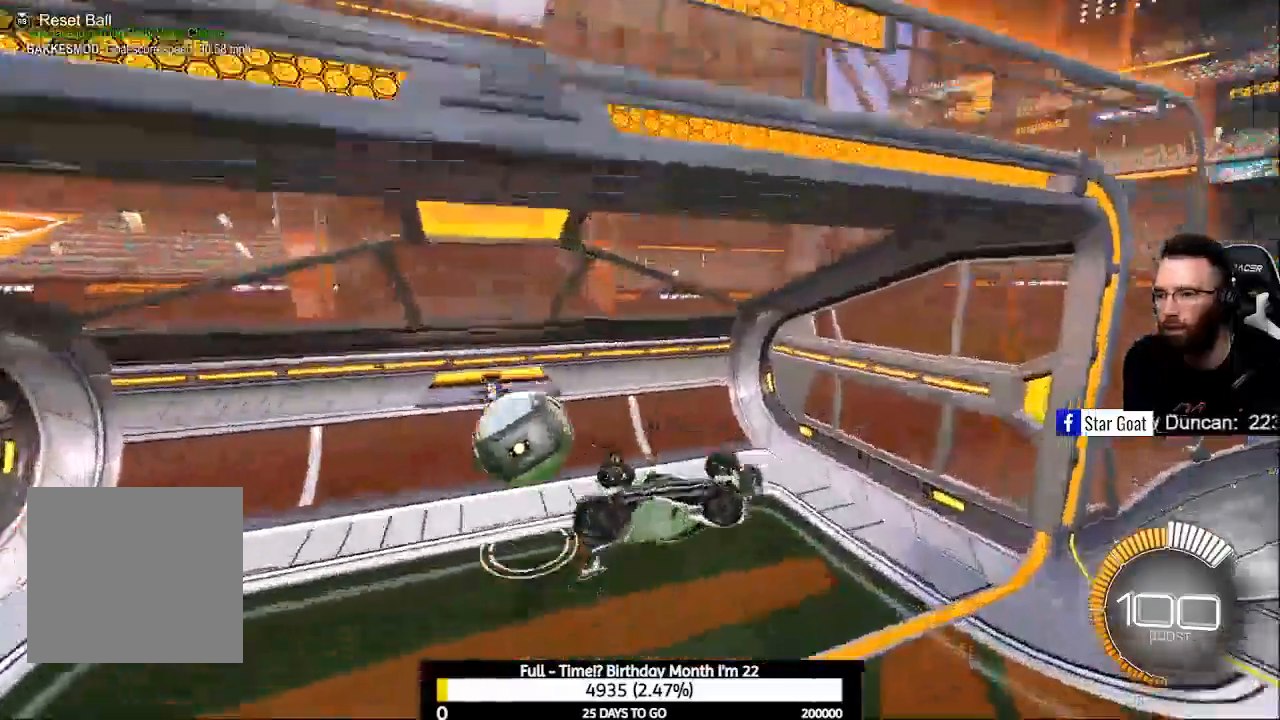
{"buttons": [], "left_stick": "center", "right_stick": "center", "events": [[33, "left_stick", "center"], [200, "R3", "down"], [333, "R3", "up"]]}
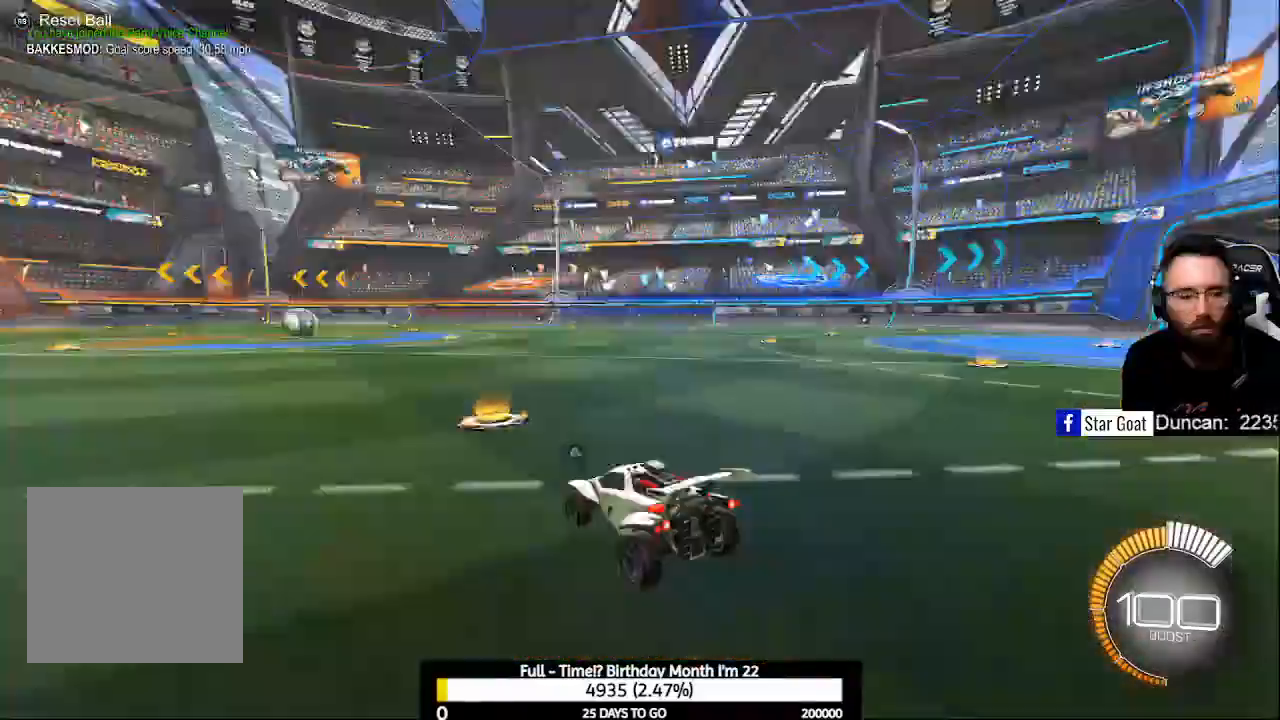
{"buttons": [], "left_stick": "center", "right_stick": "center", "events": []}
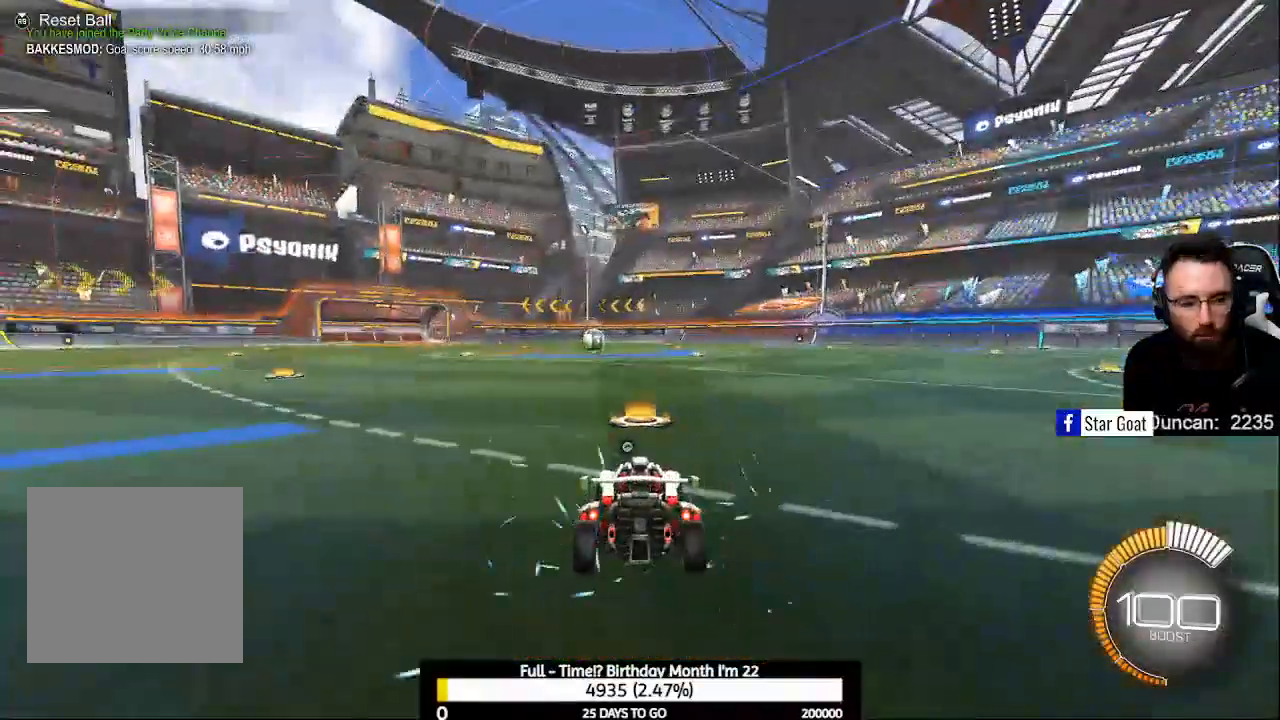
{"buttons": ["R2"], "left_stick": "center", "right_stick": "center", "events": [[200, "R2", "down"], [367, "A", "down"], [433, "A", "up"]]}
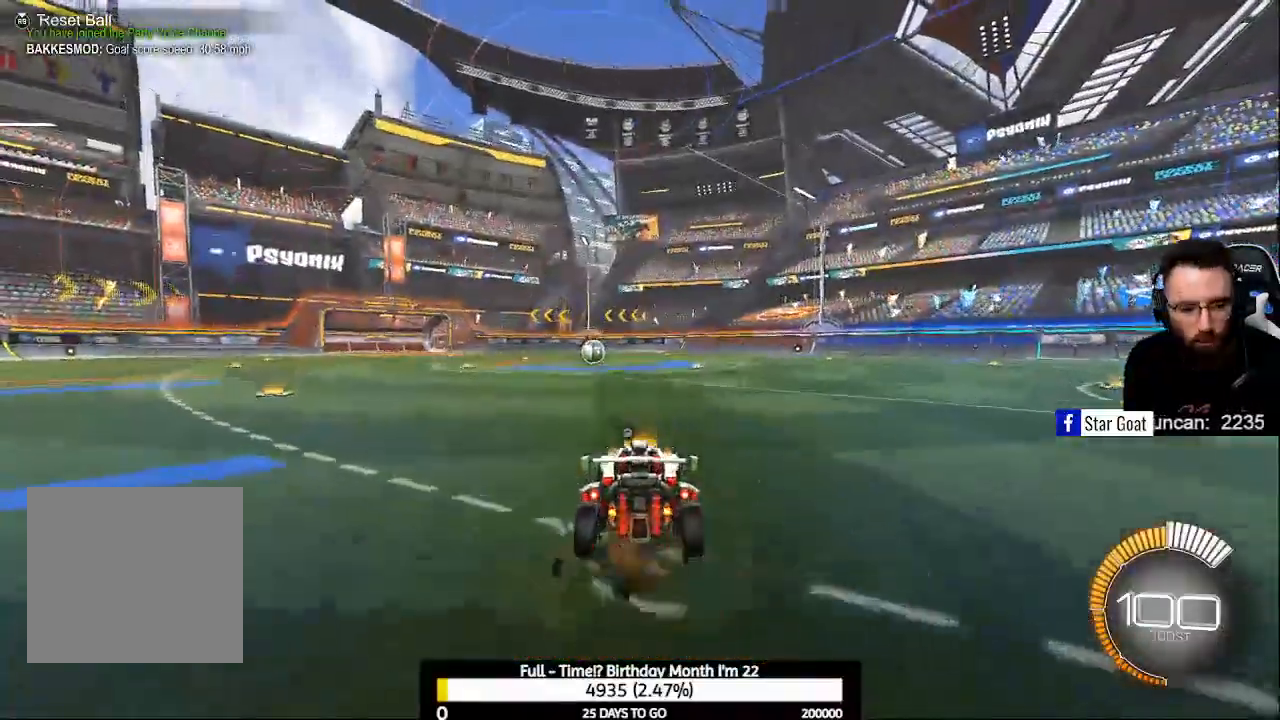
{"buttons": ["R2"], "left_stick": "center", "right_stick": "center", "events": []}
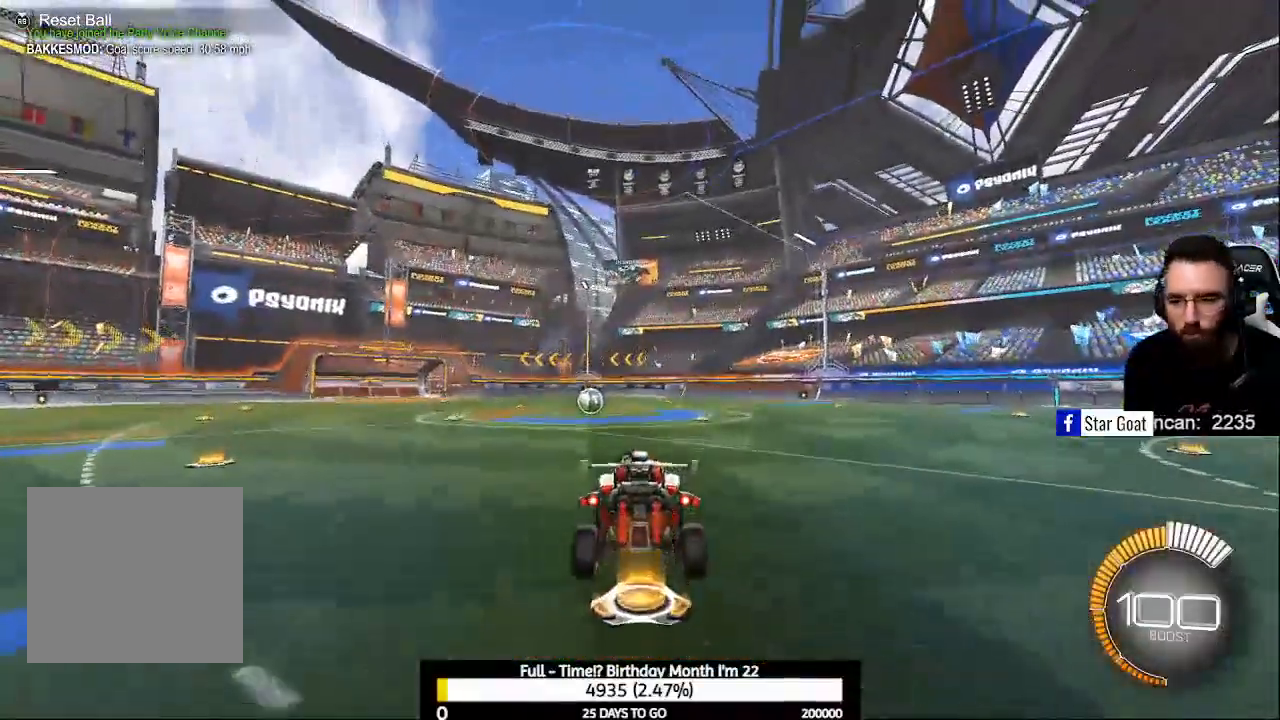
{"buttons": ["A", "R2"], "left_stick": "up", "right_stick": "center", "events": [[167, "left_stick", "down"], [500, "A", "down"], [500, "left_stick", "up"]]}
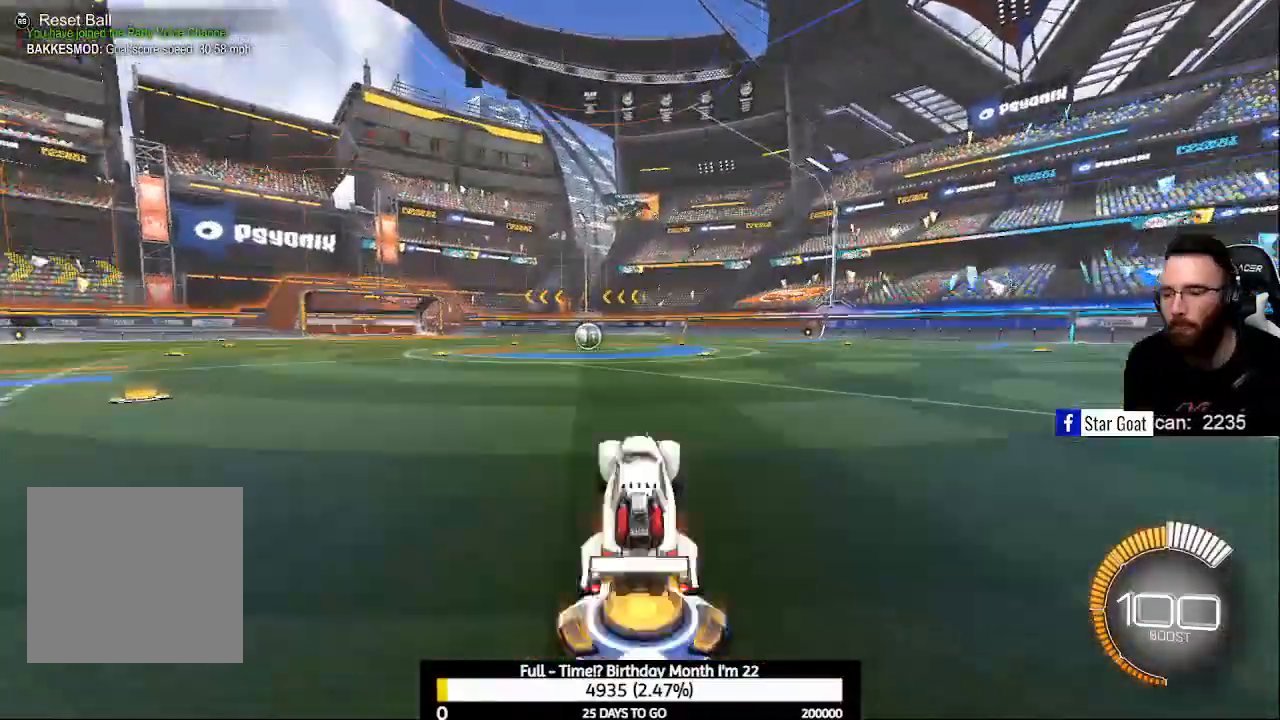
{"buttons": ["R2"], "left_stick": "center", "right_stick": "center", "events": [[133, "A", "up"], [167, "left_stick", "center"]]}
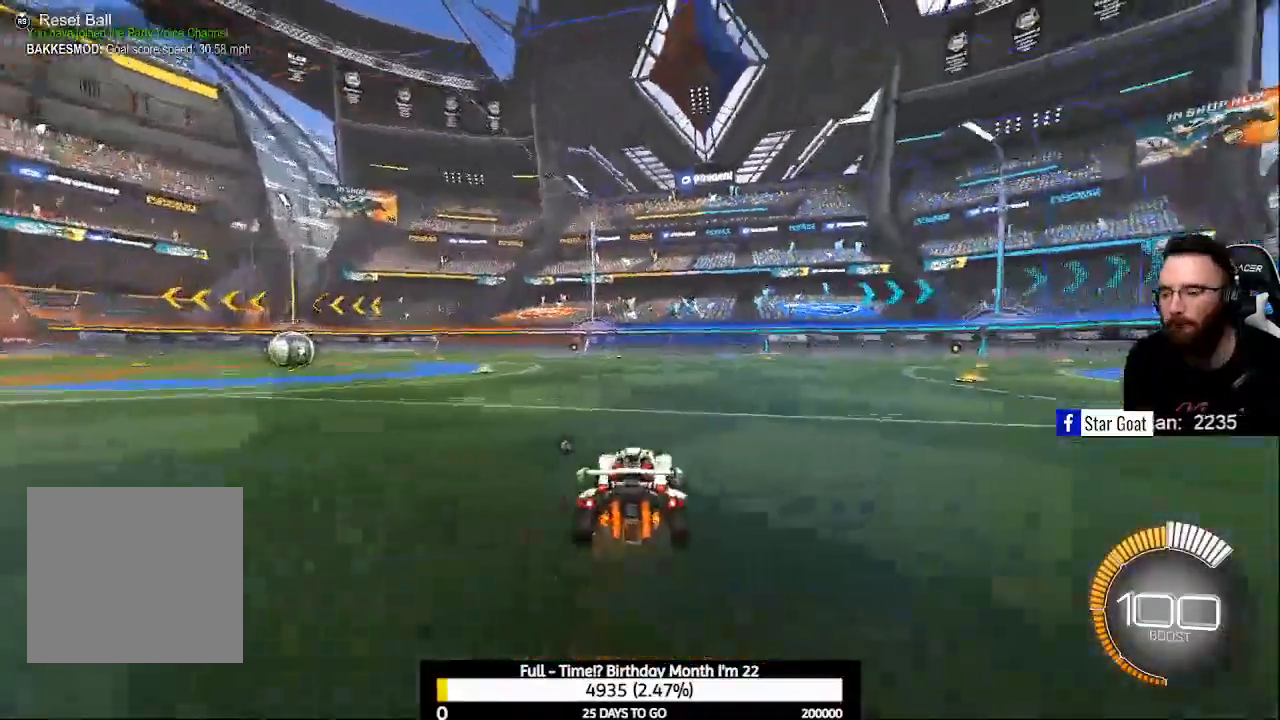
{"buttons": [], "left_stick": "up-left", "right_stick": "center", "events": [[100, "R2", "up"], [167, "DPAD_UP", "down"], [233, "DPAD_UP", "up"], [433, "left_stick", "up-left"]]}
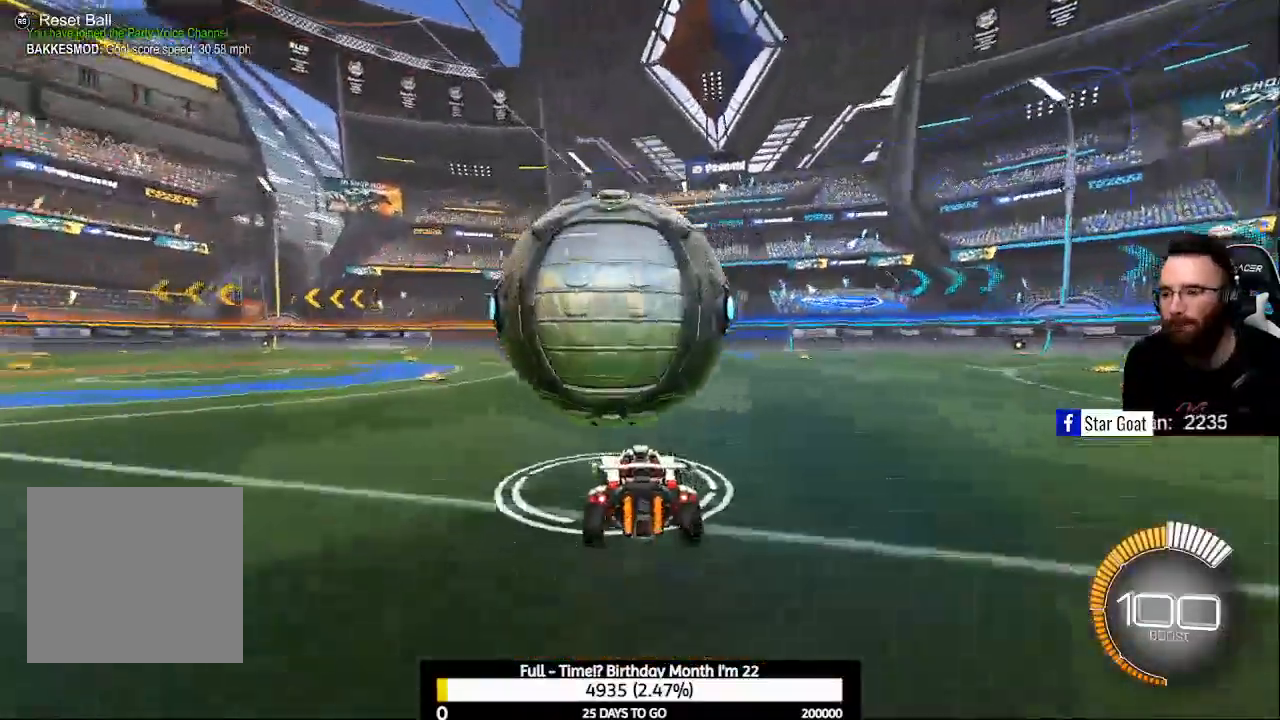
{"buttons": ["R2"], "left_stick": "center", "right_stick": "center", "events": [[33, "left_stick", "center"], [67, "R2", "down"], [133, "B", "down"], [267, "B", "up"]]}
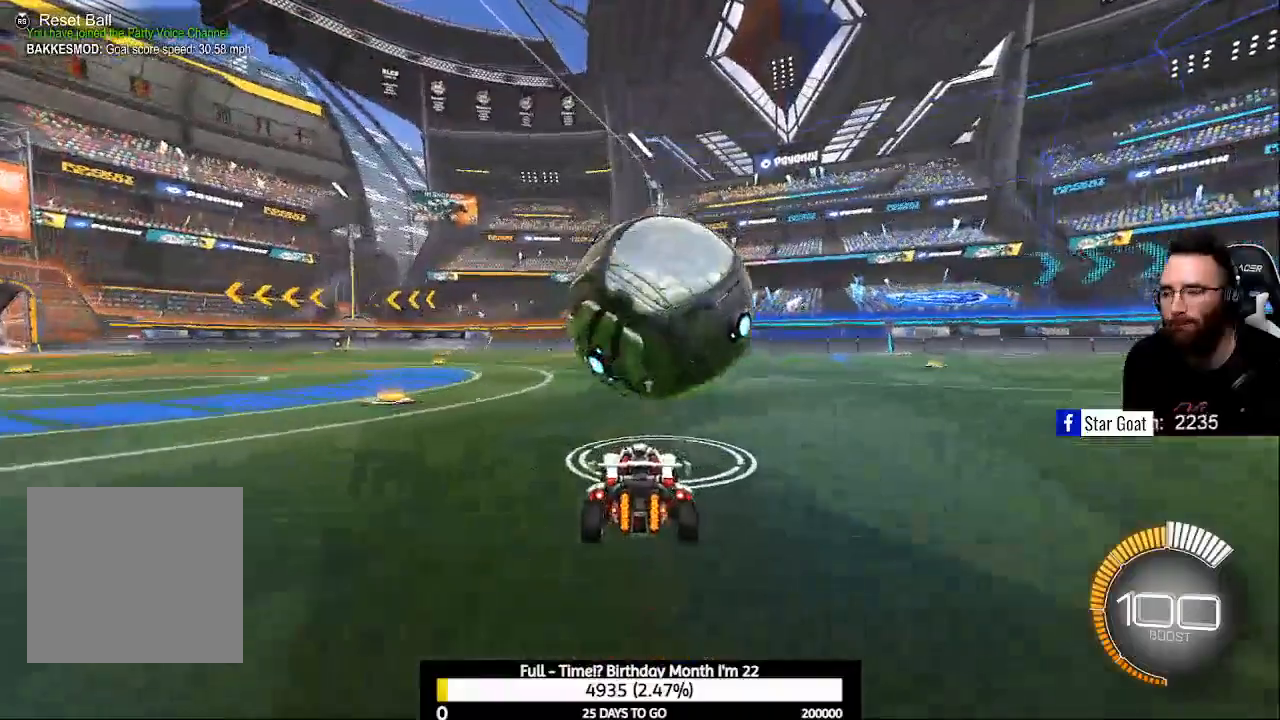
{"buttons": ["B", "R2"], "left_stick": "down-right", "right_stick": "center", "events": [[33, "B", "down"], [500, "left_stick", "down-right"]]}
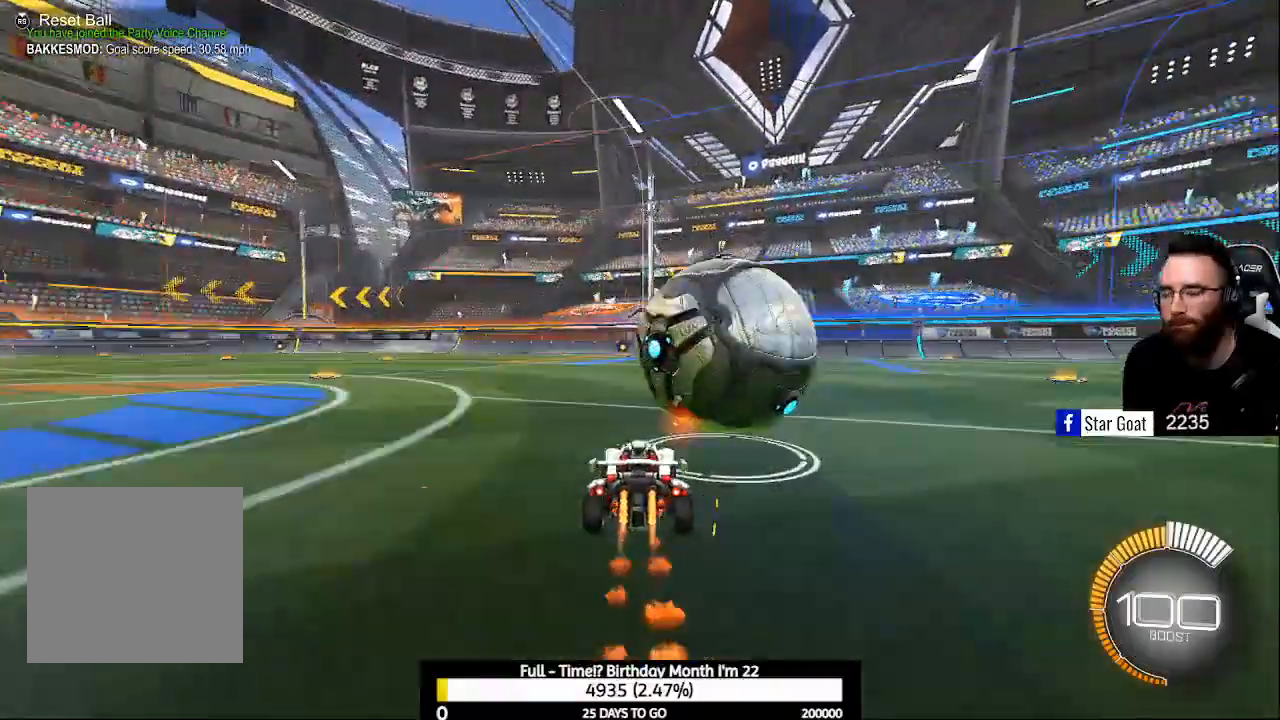
{"buttons": [], "left_stick": "center", "right_stick": "center", "events": [[233, "B", "up"], [233, "R2", "up"], [233, "left_stick", "center"]]}
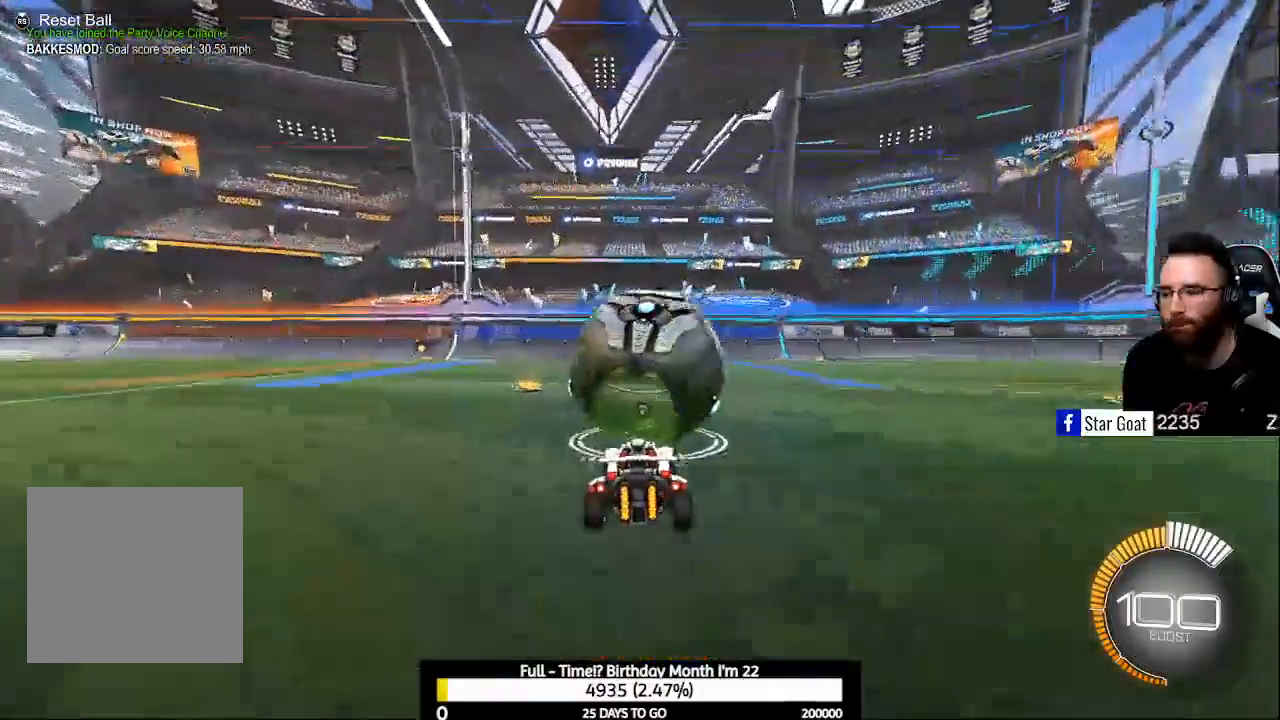
{"buttons": ["Y"], "left_stick": "center", "right_stick": "center", "events": [[433, "Y", "down"]]}
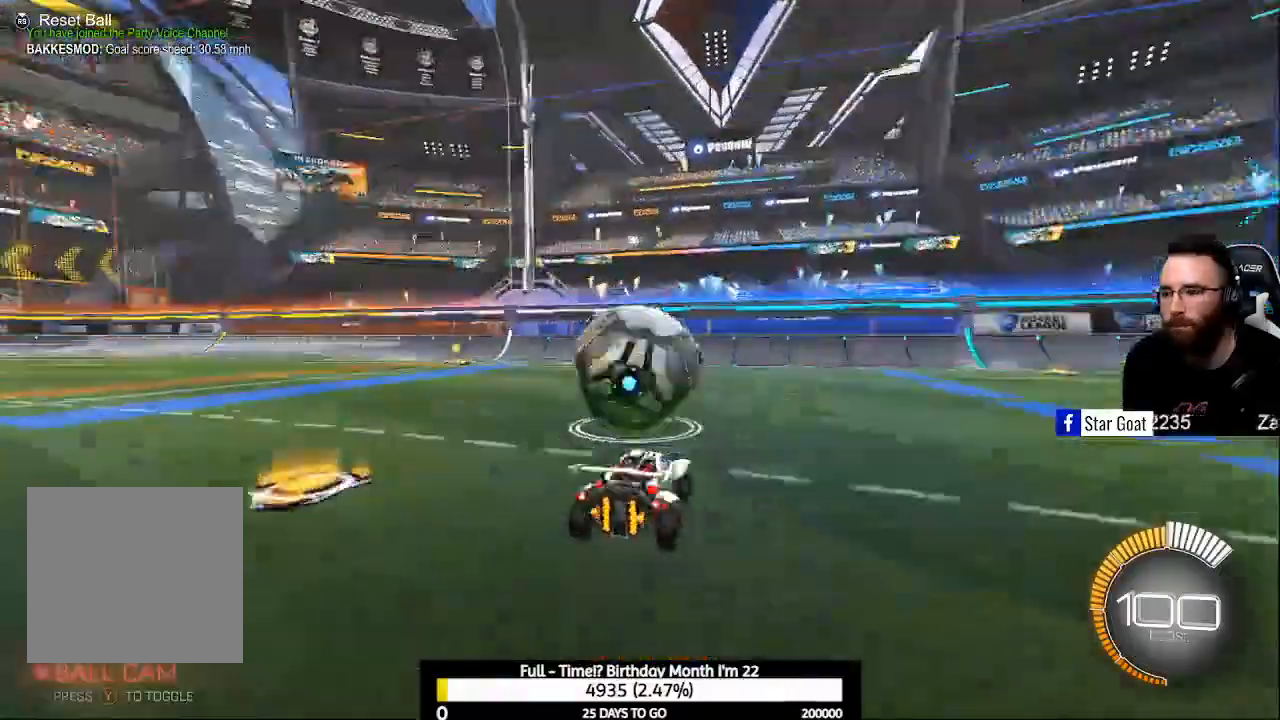
{"buttons": ["B", "R2"], "left_stick": "up-left", "right_stick": "center", "events": [[33, "left_stick", "right"], [67, "Y", "up"], [133, "left_stick", "center"], [200, "R2", "down"], [400, "left_stick", "up-left"], [500, "B", "down"]]}
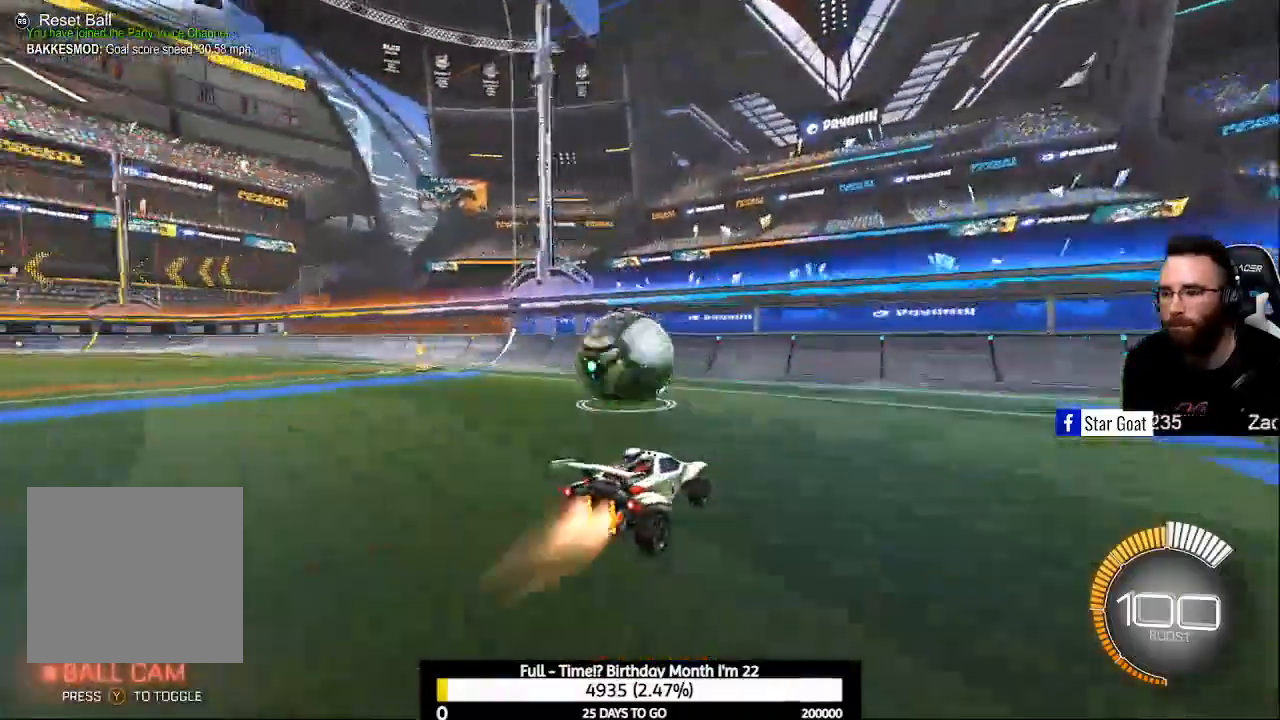
{"buttons": ["R2"], "left_stick": "center", "right_stick": "center", "events": [[33, "left_stick", "center"], [433, "B", "up"]]}
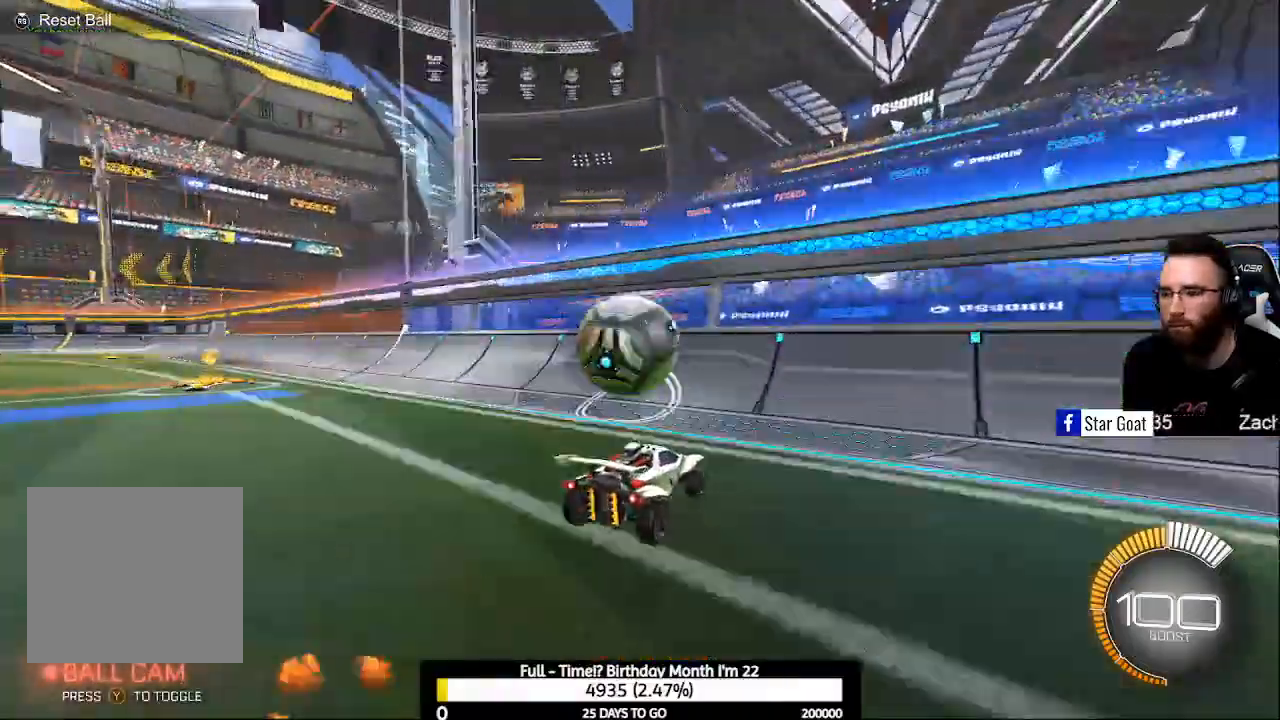
{"buttons": ["R2"], "left_stick": "center", "right_stick": "center", "events": [[33, "left_stick", "left"], [333, "left_stick", "center"]]}
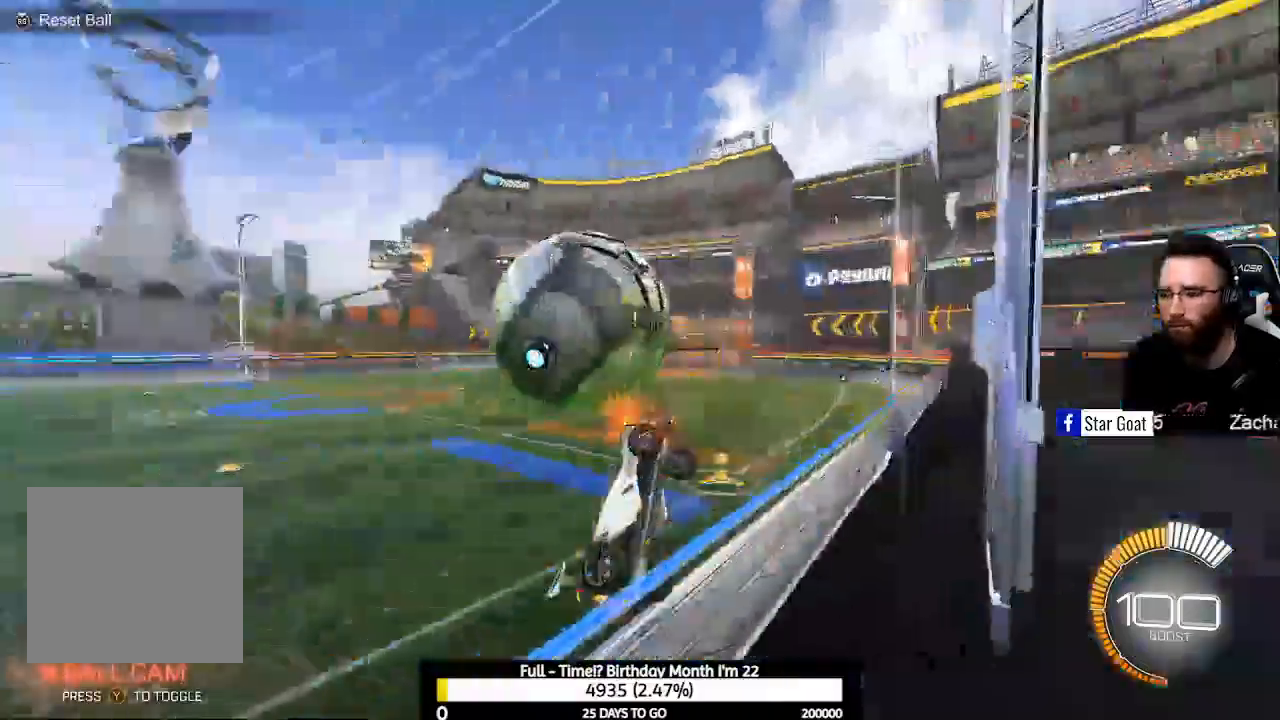
{"buttons": [], "left_stick": "left", "right_stick": "center", "events": [[33, "A", "down"], [67, "R2", "up"], [167, "R1", "down"], [167, "left_stick", "left"], [367, "A", "up"], [367, "R1", "up"]]}
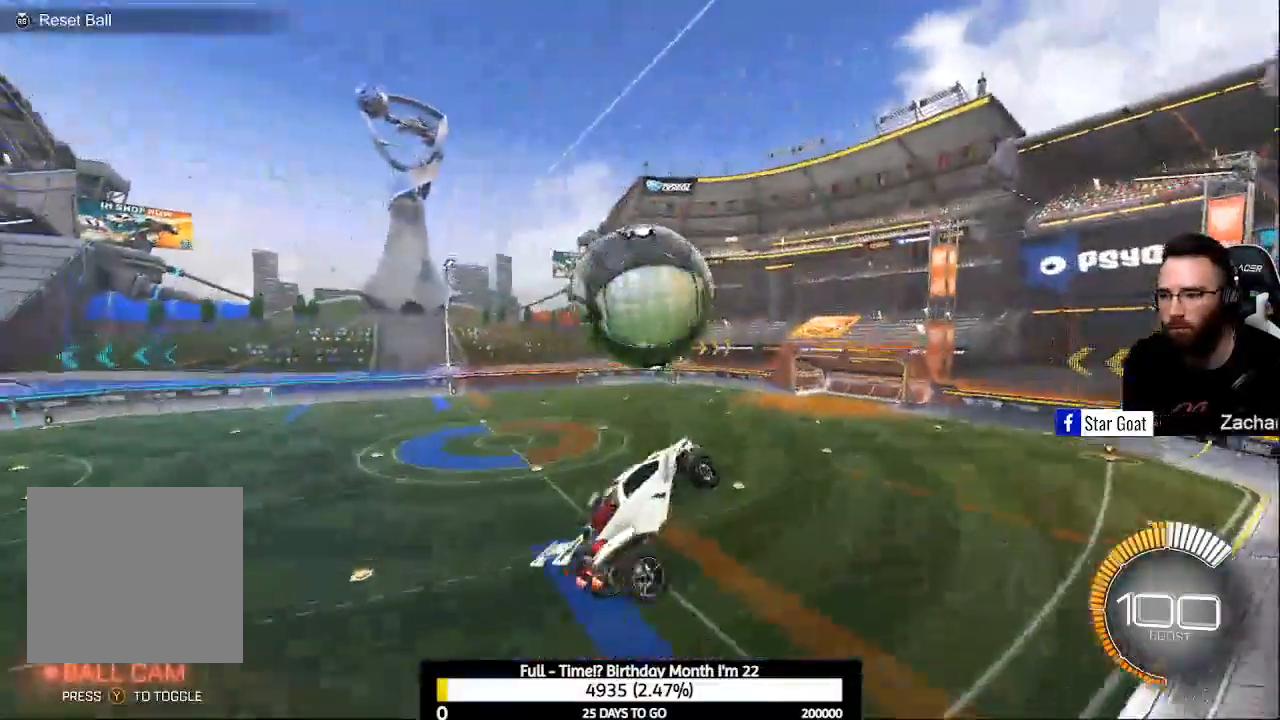
{"buttons": ["R2"], "left_stick": "down-right", "right_stick": "center", "events": [[33, "left_stick", "center"], [100, "B", "down"], [100, "R2", "down"], [200, "left_stick", "right"], [267, "left_stick", "center"], [367, "left_stick", "down-right"], [467, "B", "up"]]}
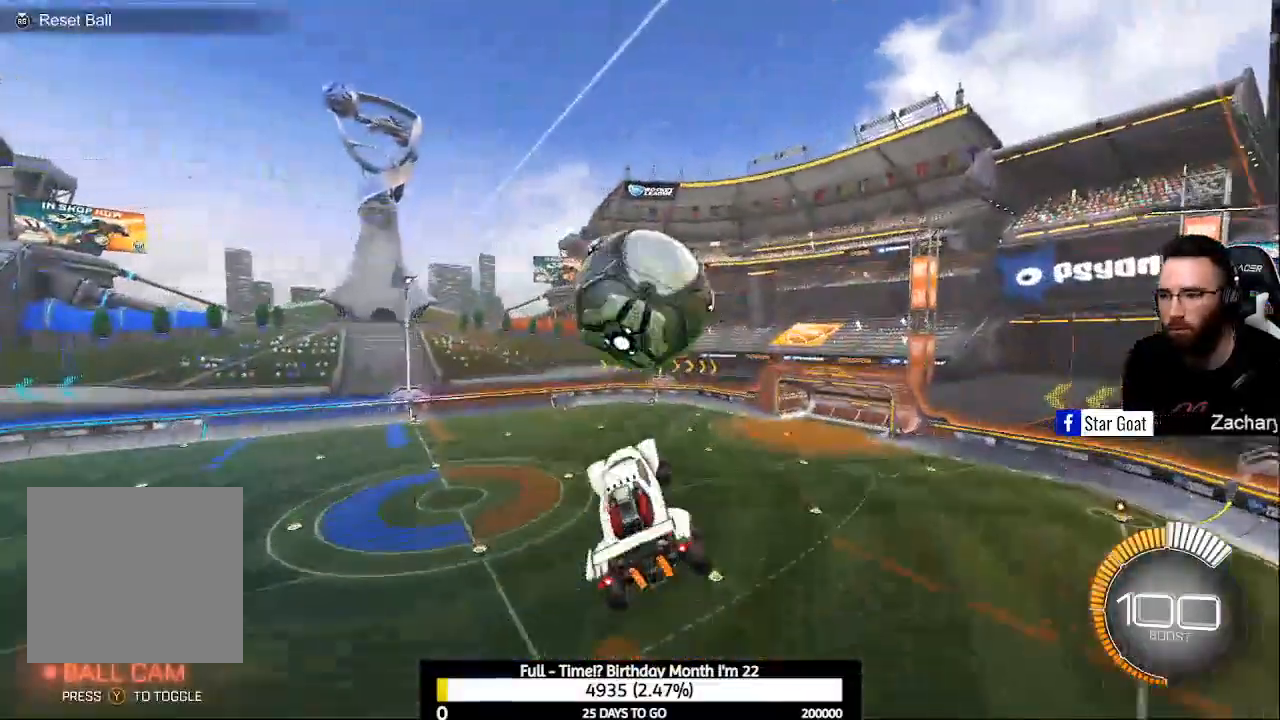
{"buttons": ["L1", "R2"], "left_stick": "up-left", "right_stick": "center", "events": [[67, "left_stick", "center"], [100, "B", "down"], [200, "B", "up"], [200, "left_stick", "right"], [300, "L1", "down"], [333, "left_stick", "up-right"], [500, "left_stick", "up-left"]]}
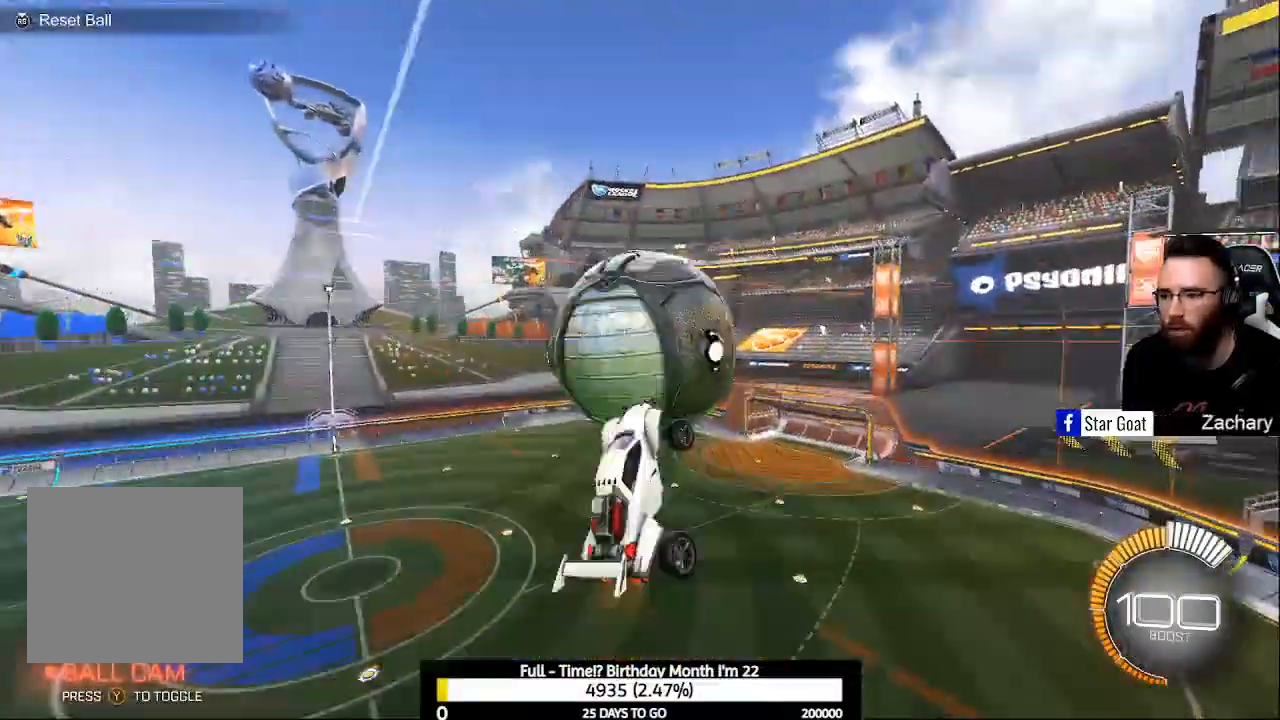
{"buttons": ["B", "L1", "R2"], "left_stick": "center", "right_stick": "center", "events": [[233, "B", "down"], [333, "left_stick", "down"], [367, "B", "up"], [467, "left_stick", "center"], [500, "B", "down"]]}
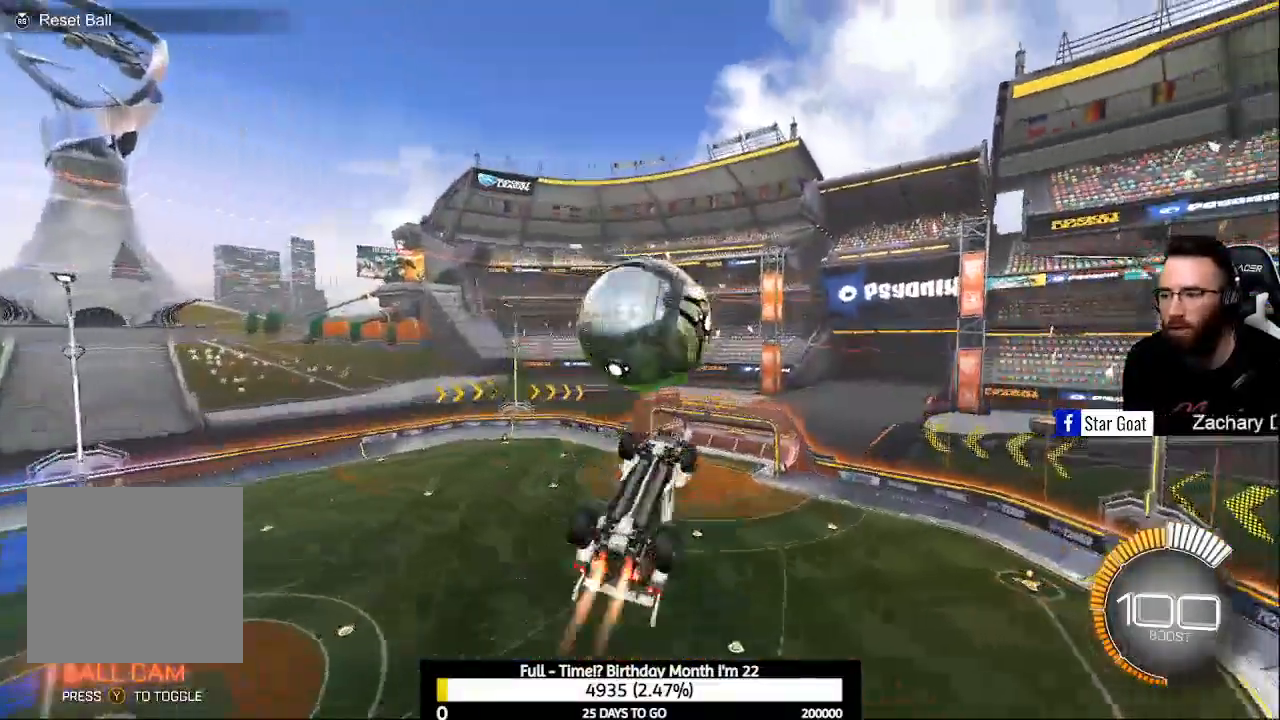
{"buttons": ["L1", "R2"], "left_stick": "left", "right_stick": "center", "events": [[33, "left_stick", "right"], [133, "B", "up"], [167, "left_stick", "up-right"], [333, "B", "down"], [333, "left_stick", "up-left"], [400, "left_stick", "left"], [467, "B", "up"]]}